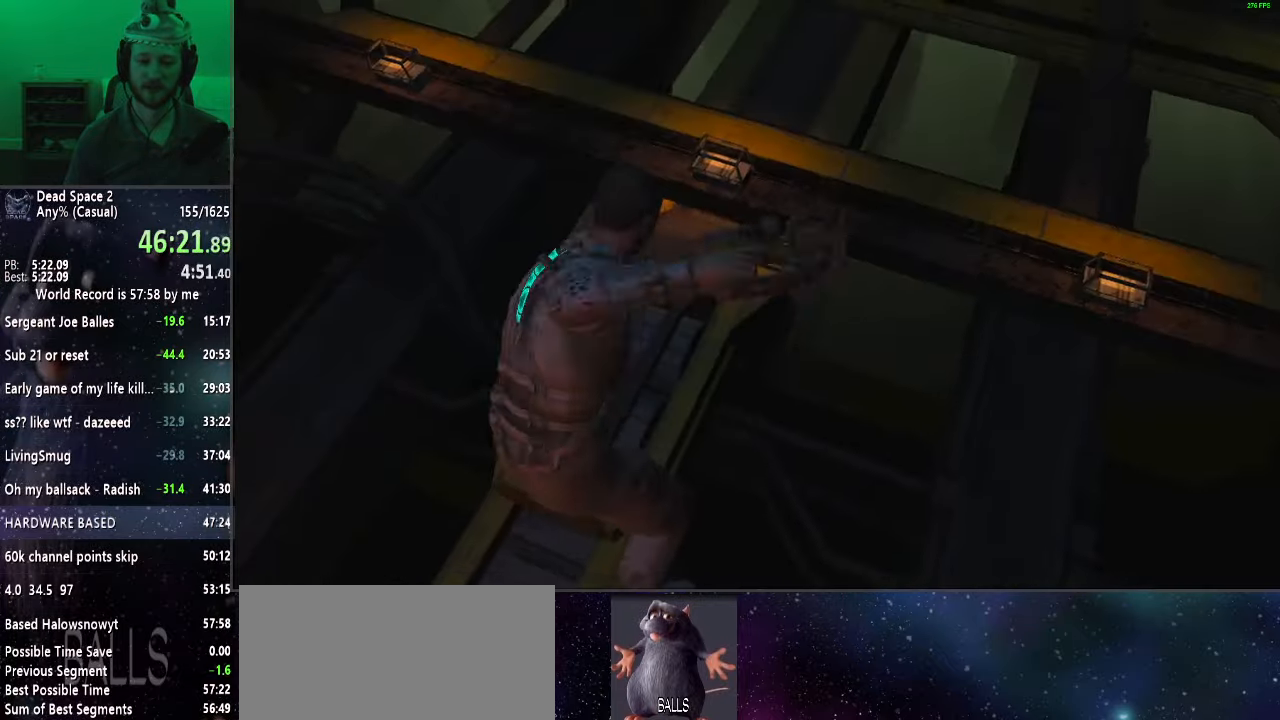
Gameplay with keyboard and mouse; each line is a JSON object with the keys and mouse buttons held at the frame after it. "events" lists presses ("down") and releases ("up") of "a", "alt", "c", "ctrl", "d", "e", "f", "q", "r", "s", "shift", "space", "tab", "v", "w", "x", "z", "mouse_left", "mouse_middle", "mouse_right", "mouse_wheel_up" and "mouse_wheel_down" between this image and that frame as [ms after this image, input, new state], when the widget could be followed in between. "mouse_left", "mouse_middle", "mouse_right", "mouse_wheel_up", "mouse_wheel_down" = the "left", "middle", "right", "wheel_up", "wheel_down" buttons of the "mouse" list. No other keys are recorded. Mouse movement is not recorded.
{"keys": [], "mouse": [], "events": [[17, "mouse_left", "down"], [117, "mouse_left", "up"], [200, "mouse_left", "down"], [300, "mouse_left", "up"], [383, "mouse_left", "down"], [483, "mouse_left", "up"]]}
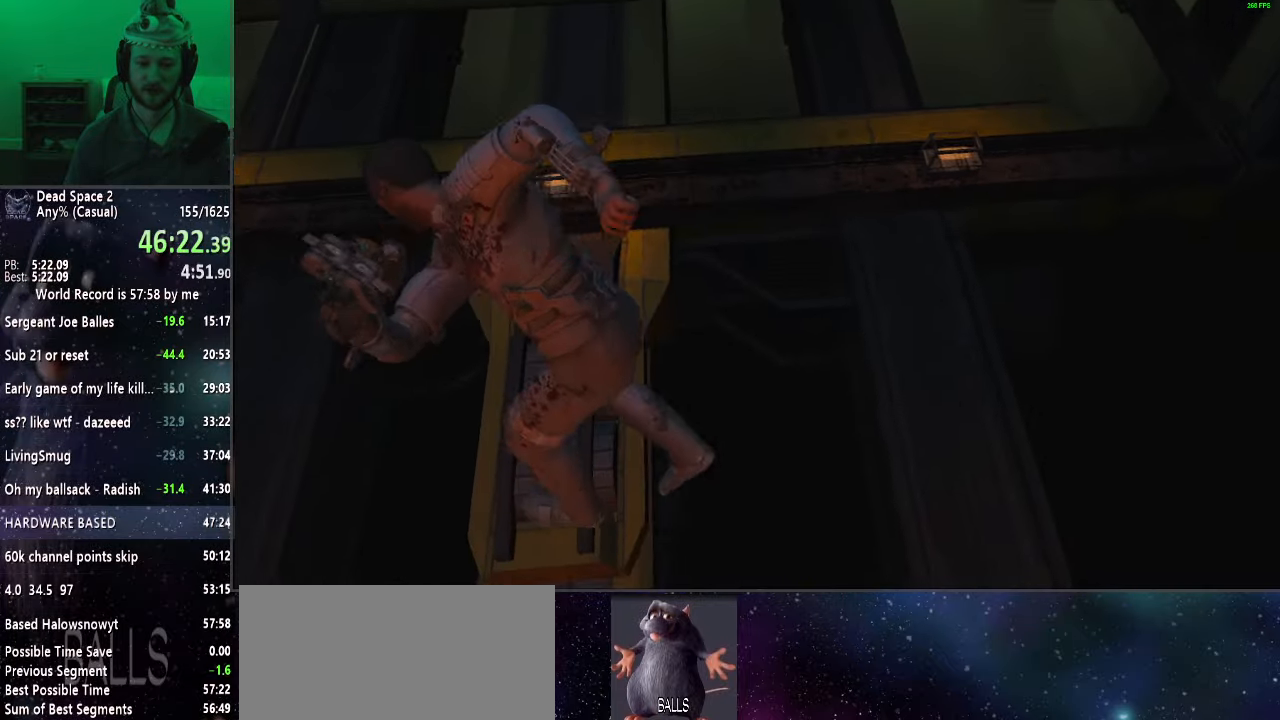
{"keys": [], "mouse": ["left"], "events": [[83, "mouse_left", "down"], [167, "mouse_left", "up"], [267, "mouse_left", "down"], [400, "mouse_left", "up"], [450, "mouse_left", "down"]]}
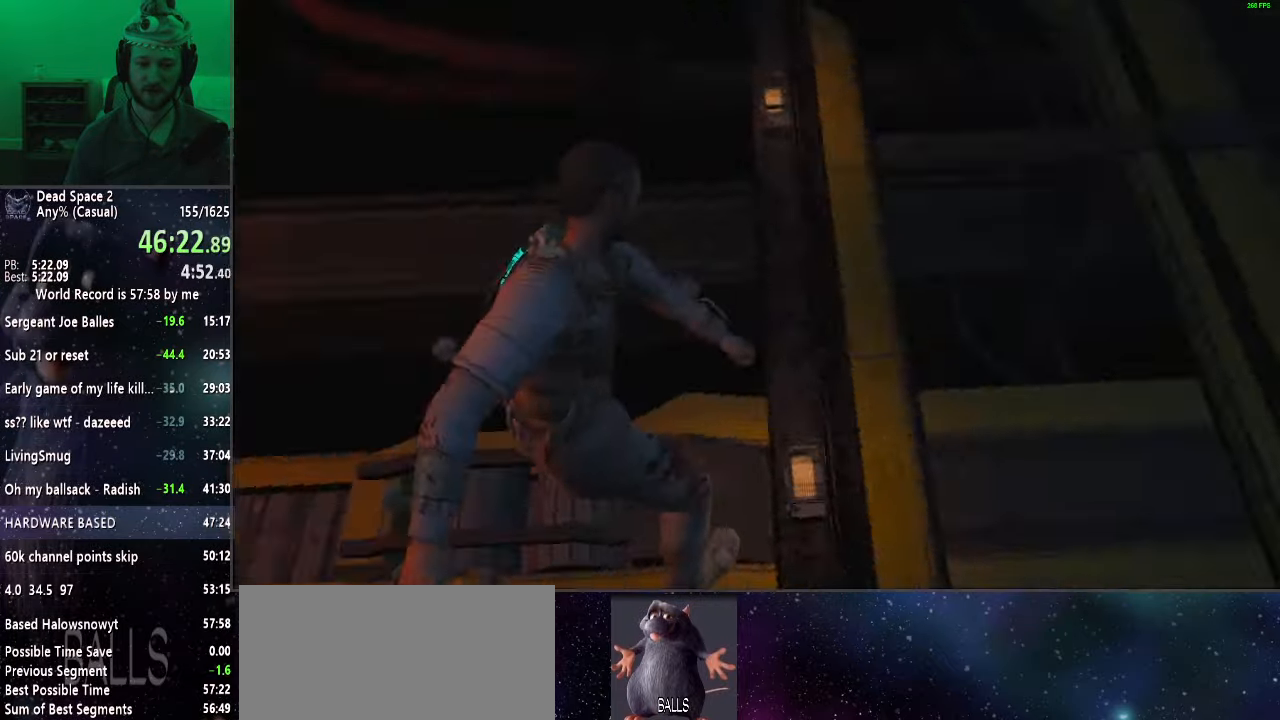
{"keys": [], "mouse": [], "events": [[83, "mouse_left", "up"], [133, "mouse_left", "down"], [283, "mouse_left", "up"], [417, "mouse_left", "down"], [467, "mouse_left", "up"]]}
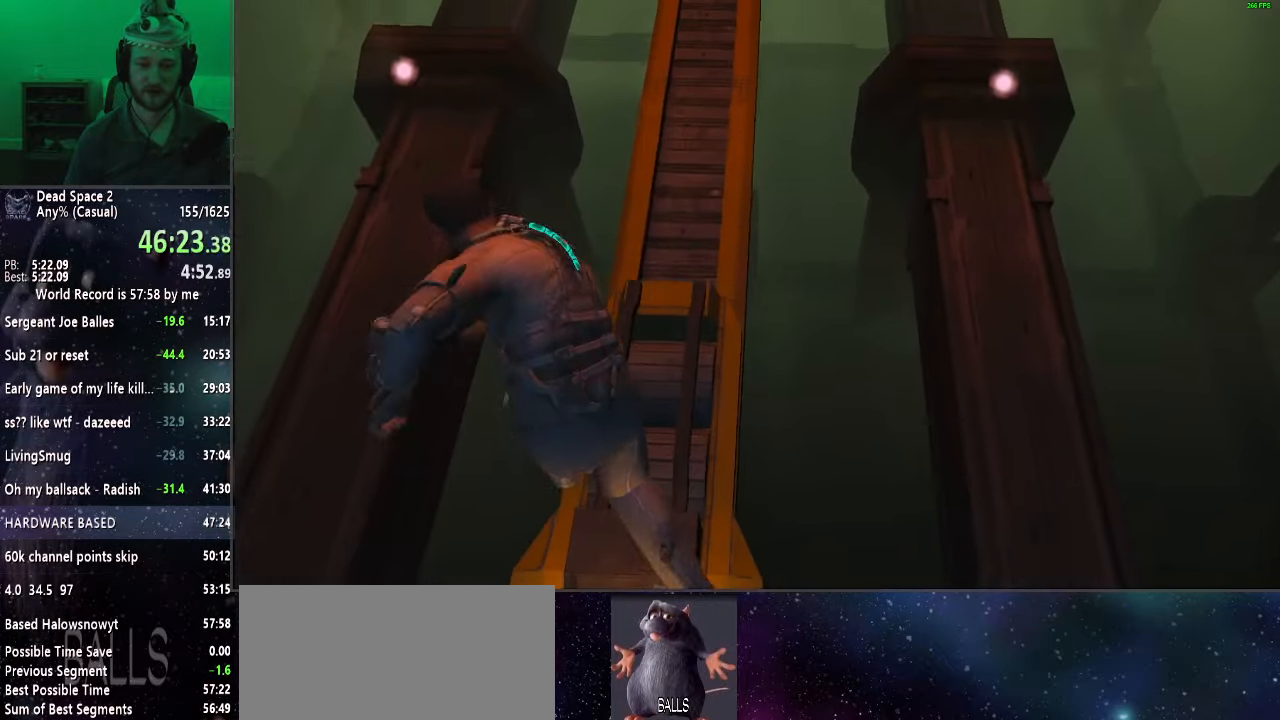
{"keys": [], "mouse": ["left"], "events": [[67, "mouse_left", "down"], [200, "mouse_left", "up"], [283, "mouse_left", "down"], [383, "mouse_left", "up"], [483, "mouse_left", "down"]]}
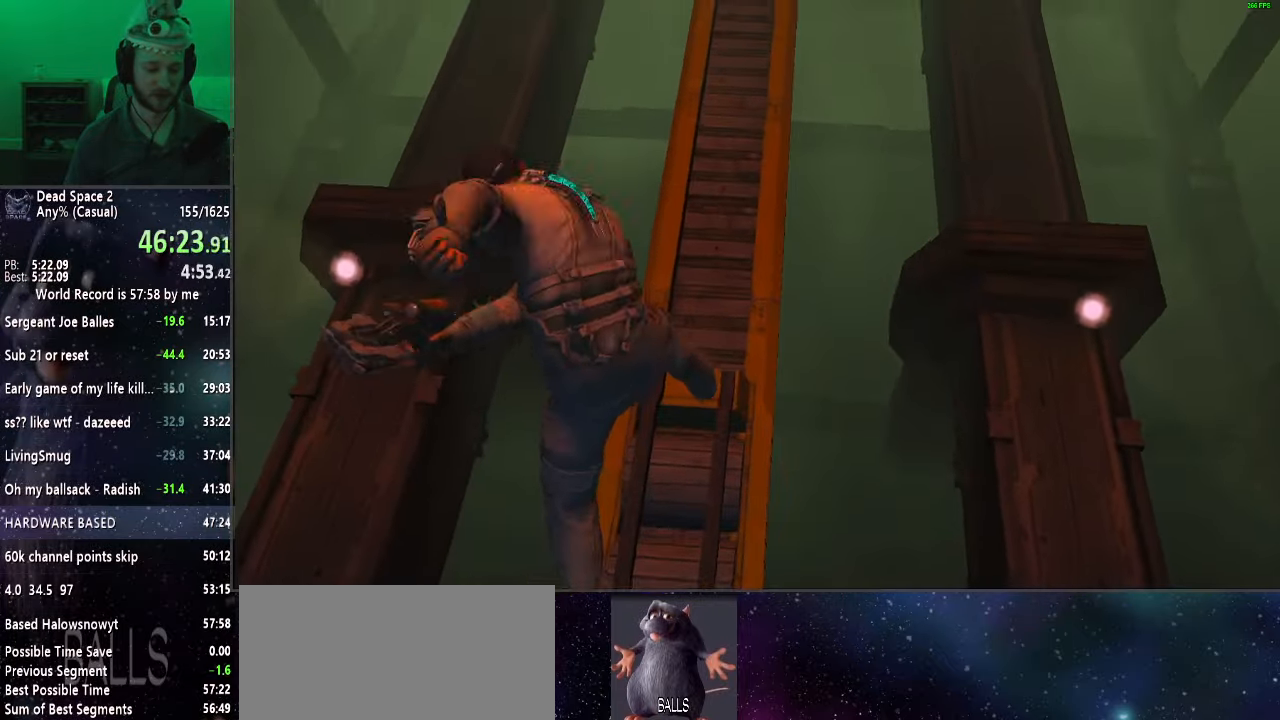
{"keys": [], "mouse": [], "events": [[83, "mouse_left", "up"], [167, "mouse_left", "down"], [267, "mouse_left", "up"], [350, "mouse_left", "down"], [500, "mouse_left", "up"]]}
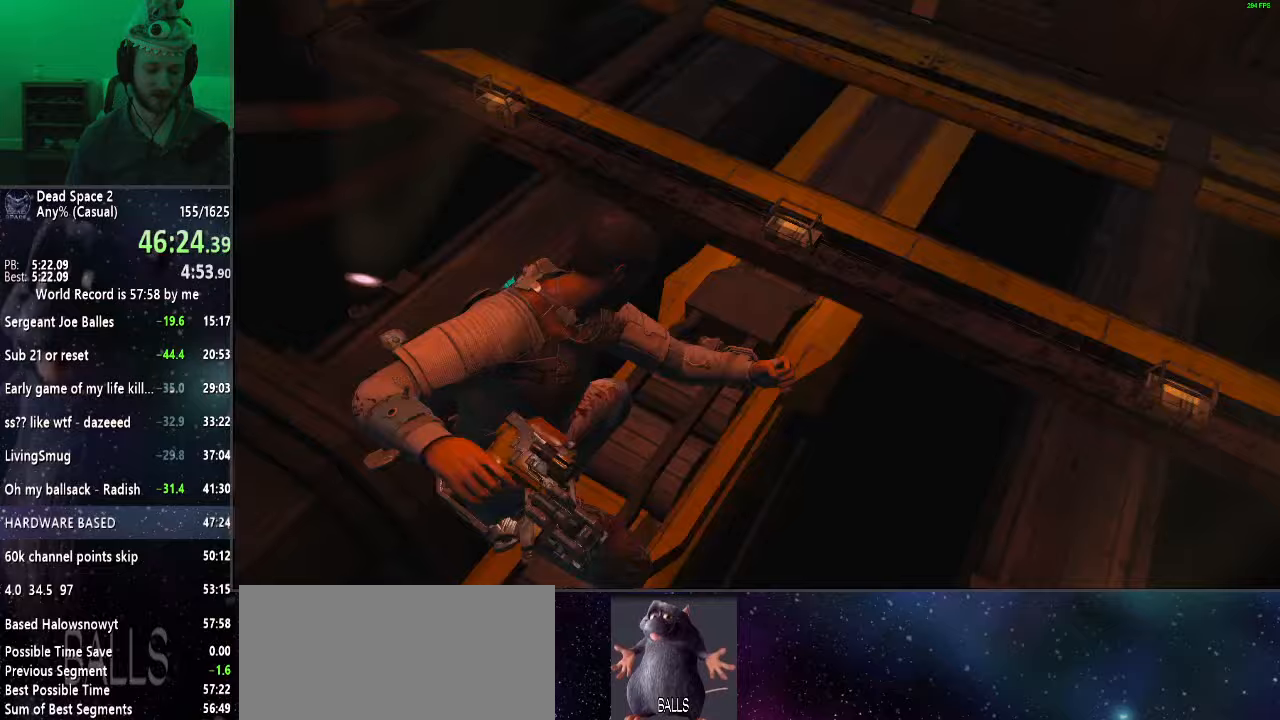
{"keys": [], "mouse": ["left"], "events": [[50, "mouse_left", "down"], [183, "mouse_left", "up"], [283, "mouse_left", "down"], [367, "mouse_left", "up"], [467, "mouse_left", "down"]]}
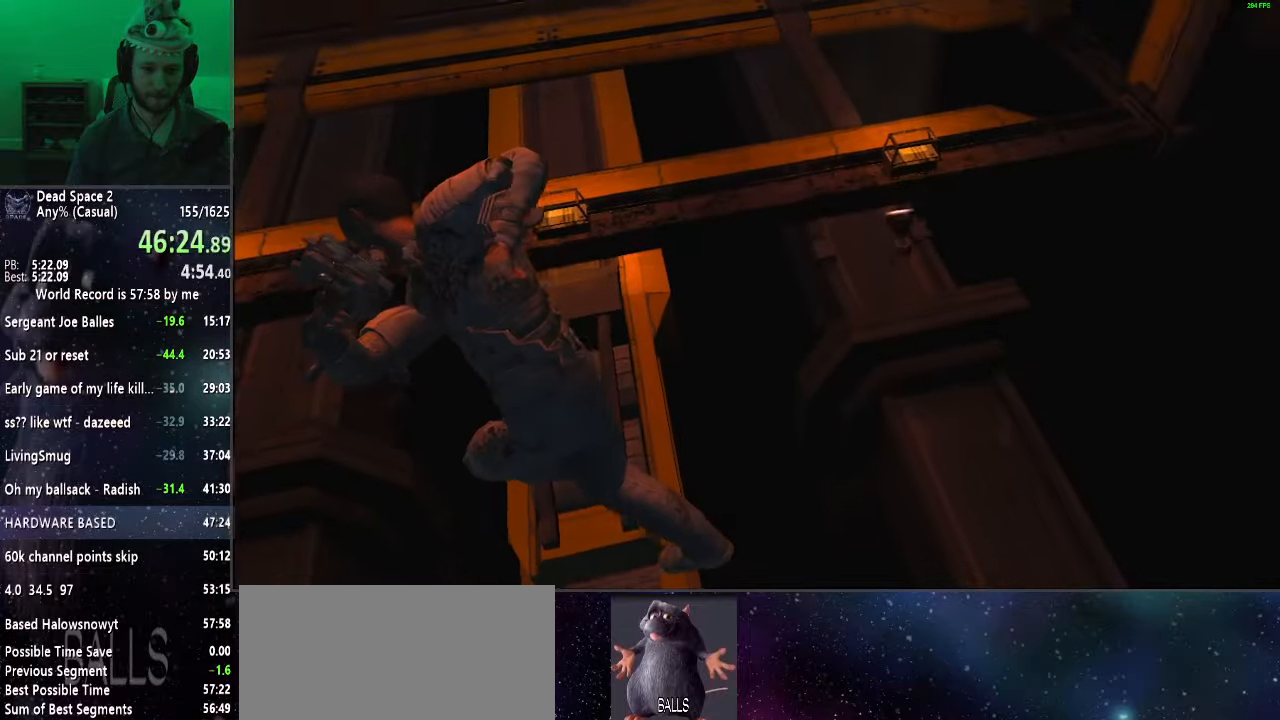
{"keys": [], "mouse": [], "events": [[50, "mouse_left", "up"], [150, "mouse_left", "down"], [300, "mouse_left", "up"], [350, "mouse_left", "down"], [483, "mouse_left", "up"]]}
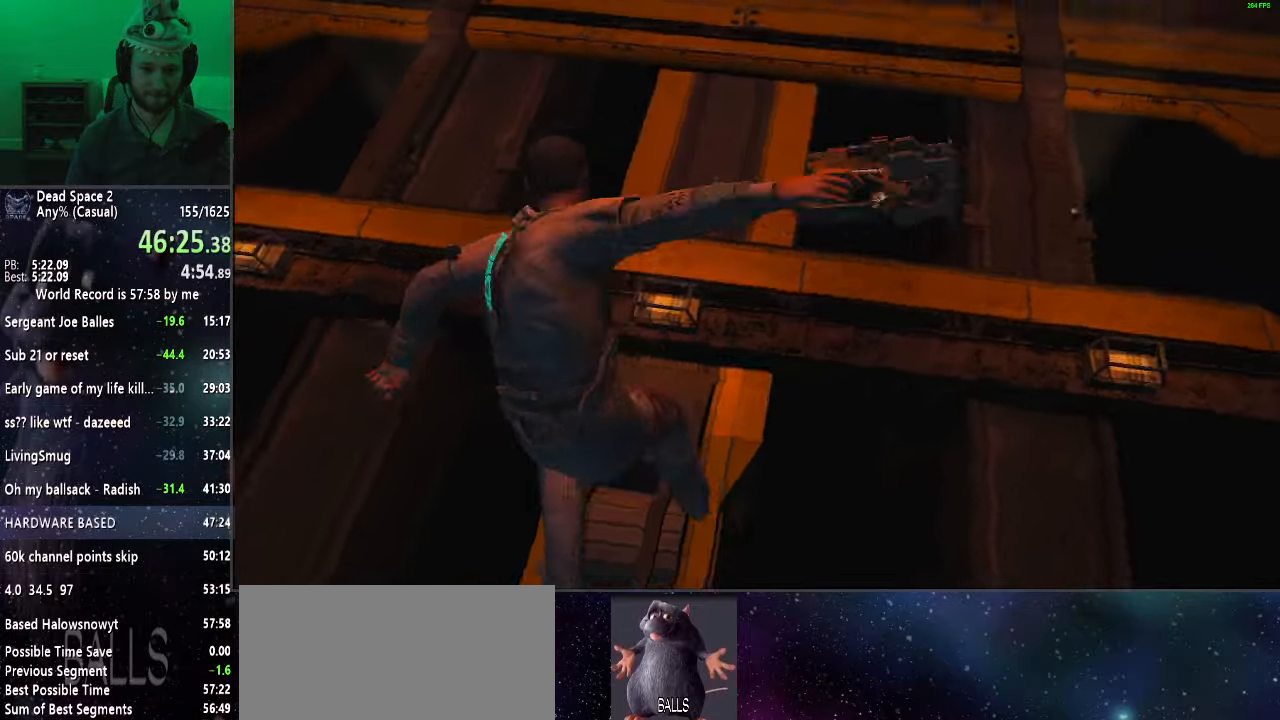
{"keys": [], "mouse": [], "events": [[83, "mouse_left", "down"], [217, "mouse_left", "up"], [350, "mouse_left", "down"], [450, "mouse_left", "up"]]}
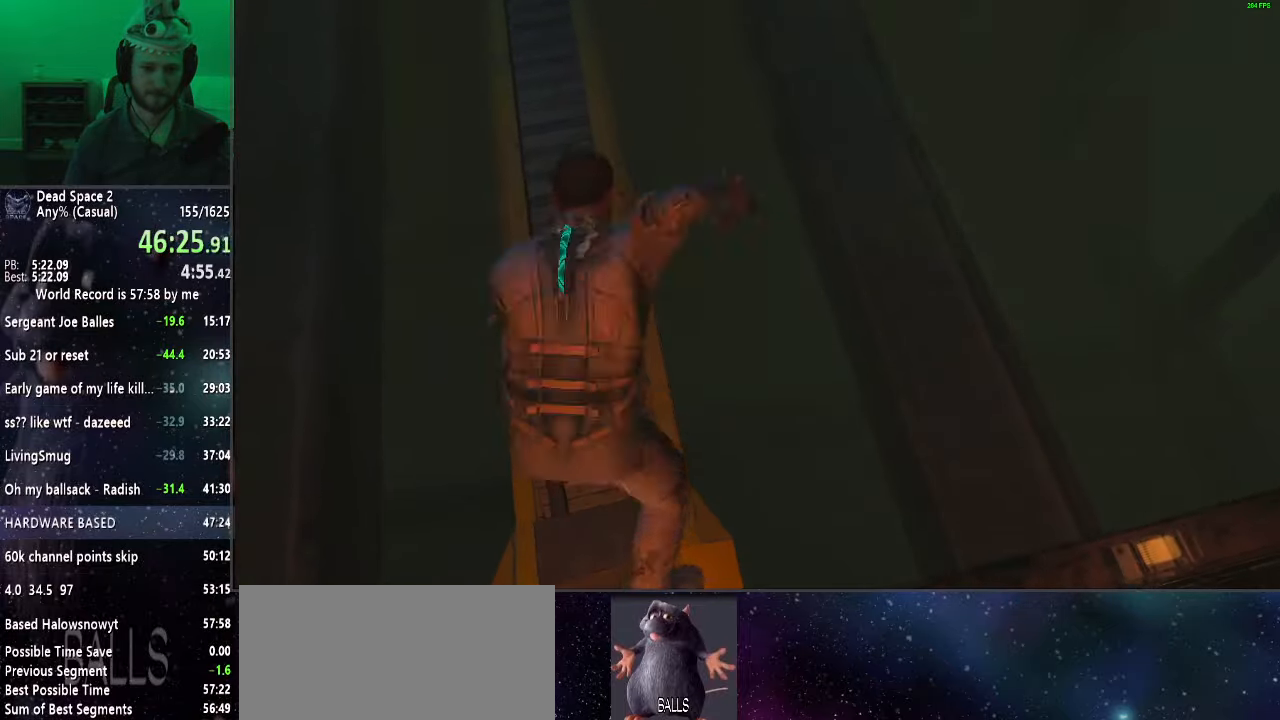
{"keys": [], "mouse": ["left"], "events": [[50, "mouse_left", "down"], [133, "mouse_left", "up"], [233, "mouse_left", "down"], [333, "mouse_left", "up"], [417, "mouse_left", "down"]]}
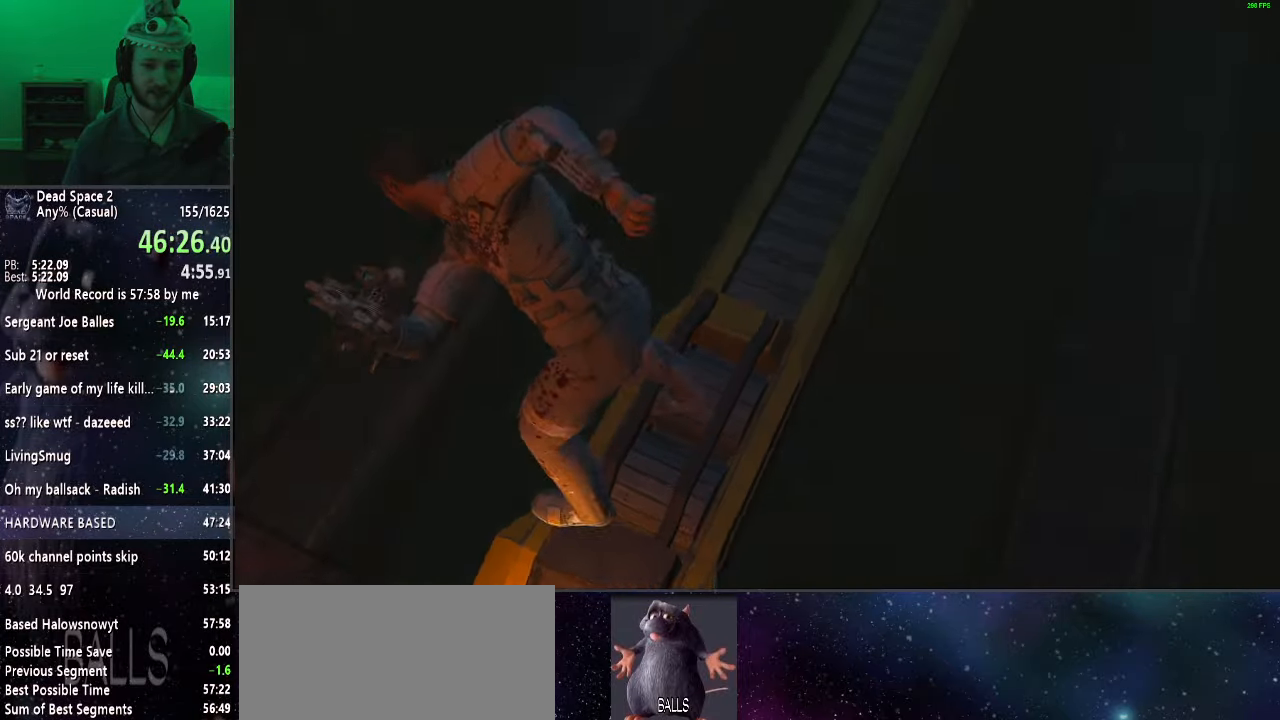
{"keys": [], "mouse": [], "events": [[67, "mouse_left", "up"], [150, "mouse_left", "down"], [283, "mouse_left", "up"], [333, "mouse_left", "down"], [483, "mouse_left", "up"]]}
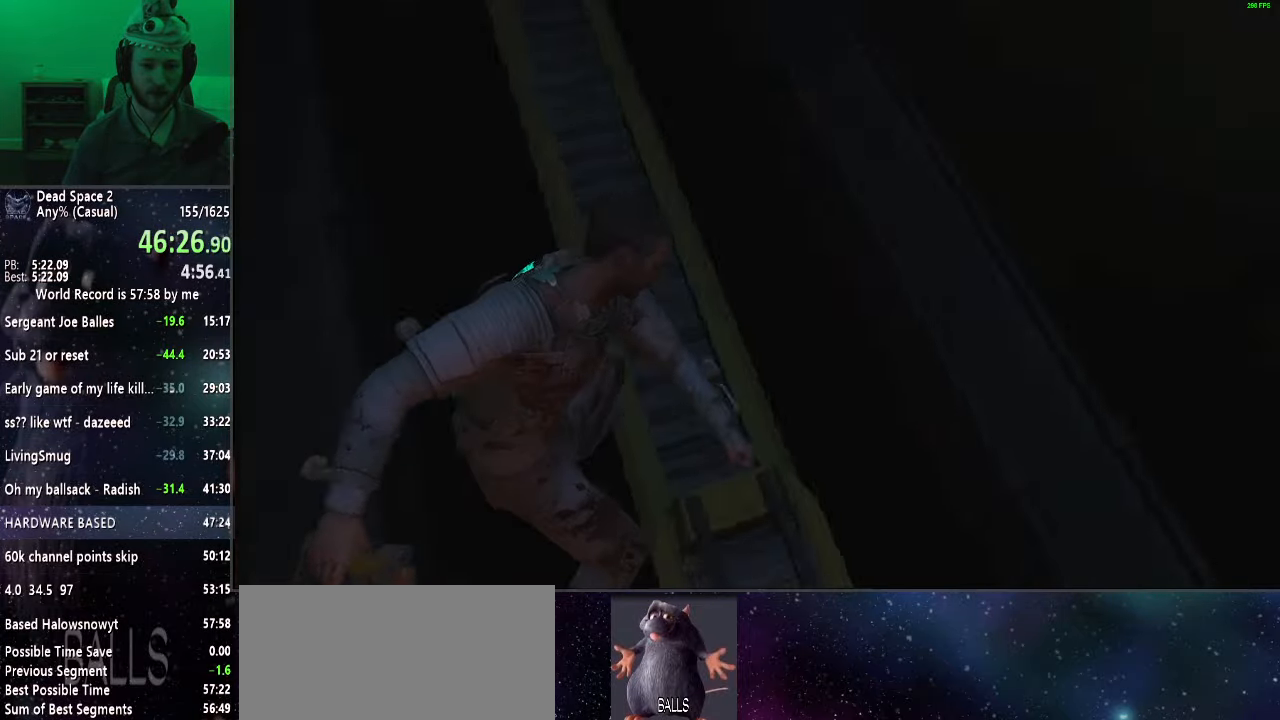
{"keys": [], "mouse": ["left"], "events": [[67, "mouse_left", "down"], [217, "mouse_left", "up"], [267, "mouse_left", "down"], [400, "mouse_left", "up"], [450, "mouse_left", "down"]]}
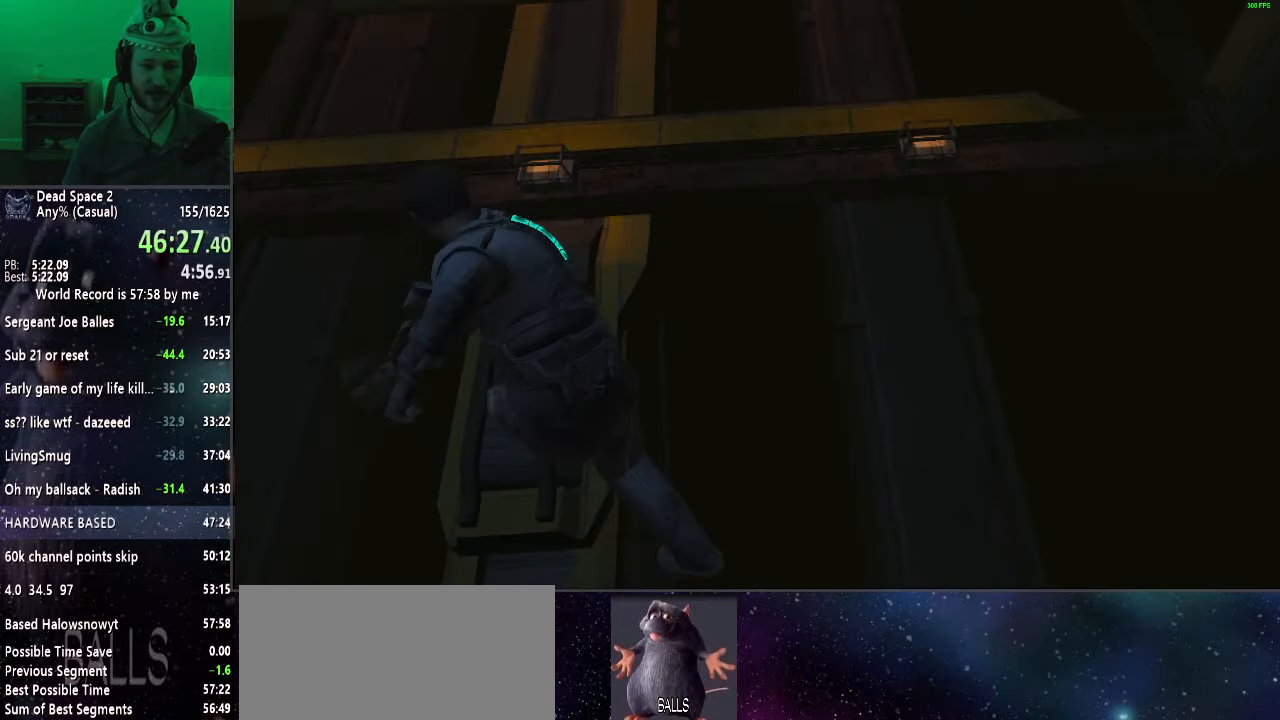
{"keys": [], "mouse": ["left"], "events": [[100, "mouse_left", "up"], [183, "mouse_left", "down"], [317, "mouse_left", "up"], [417, "mouse_left", "down"]]}
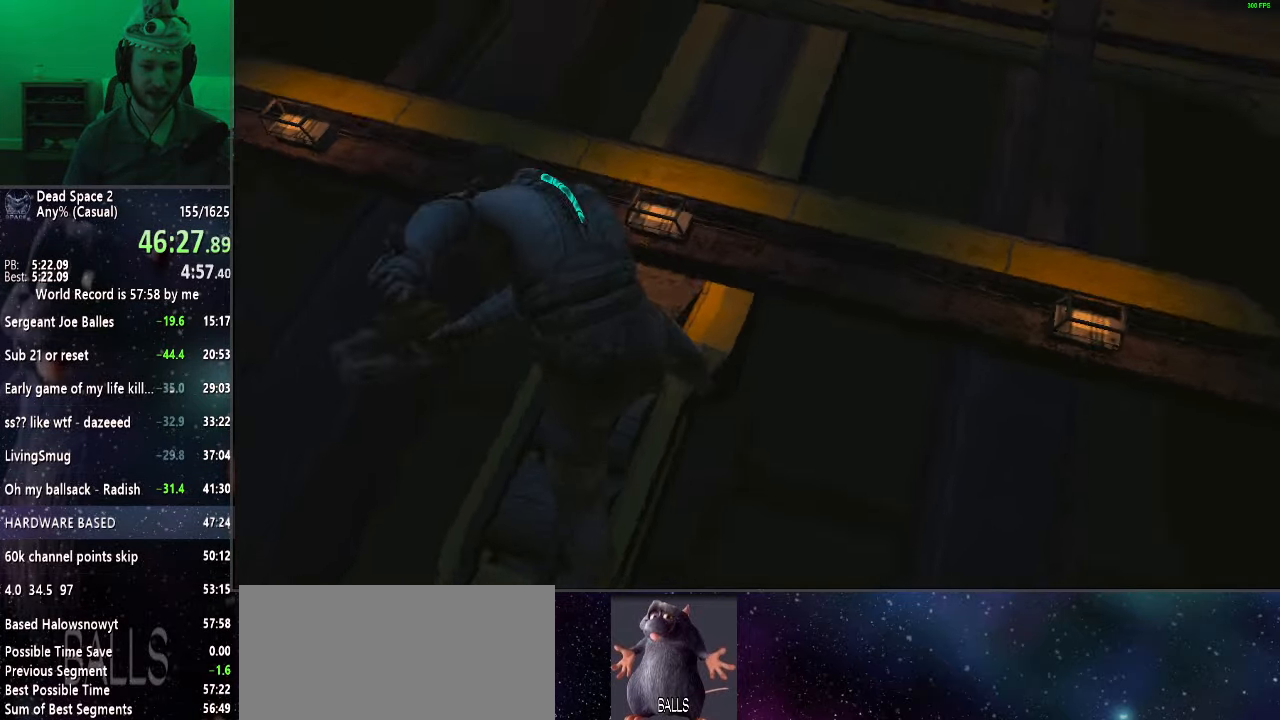
{"keys": [], "mouse": [], "events": [[67, "mouse_left", "up"], [117, "mouse_left", "down"], [250, "mouse_left", "up"], [333, "mouse_left", "down"], [483, "mouse_left", "up"]]}
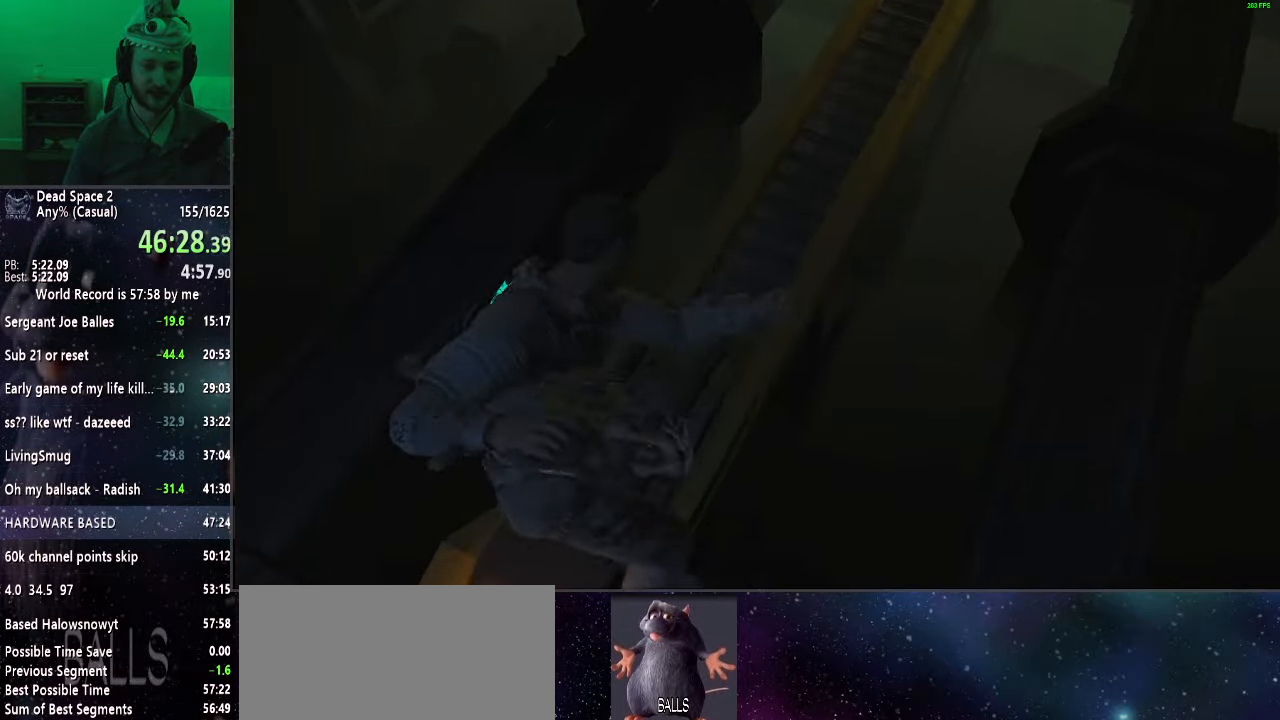
{"keys": [], "mouse": ["left"], "events": [[67, "mouse_left", "down"], [167, "mouse_left", "up"], [267, "mouse_left", "down"], [417, "mouse_left", "up"], [500, "mouse_left", "down"]]}
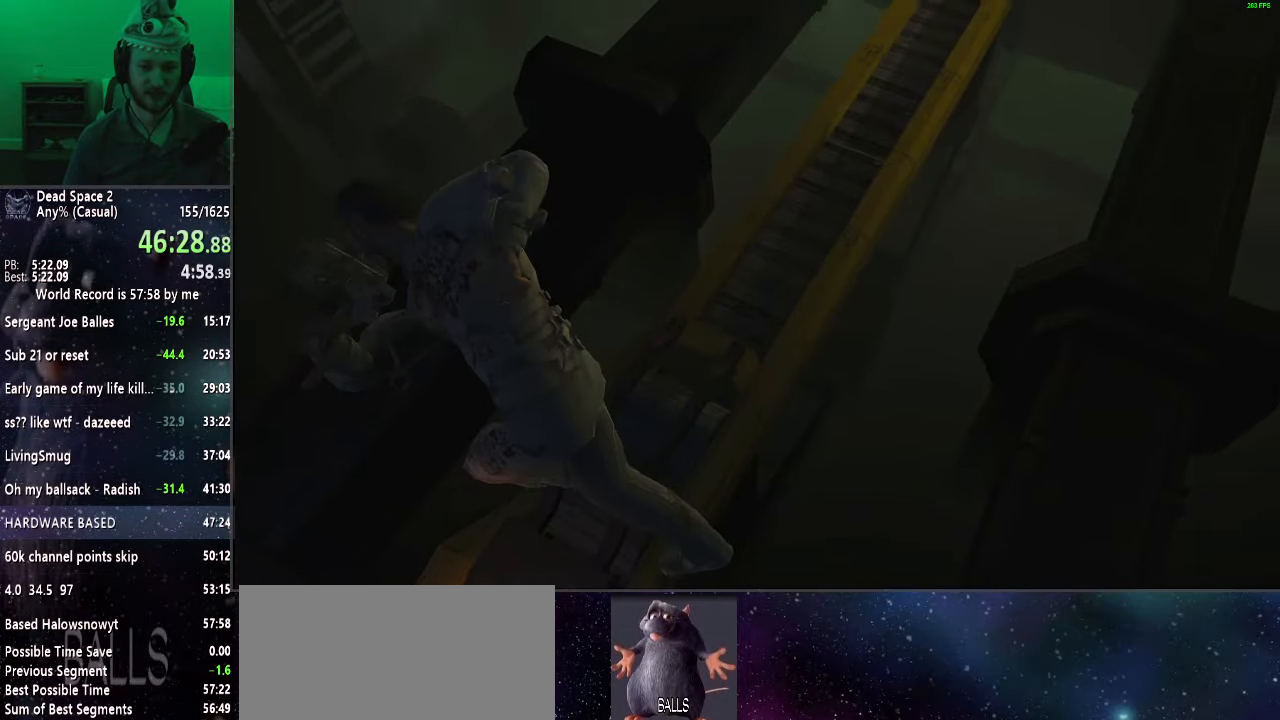
{"keys": [], "mouse": ["left"], "events": [[83, "mouse_left", "up"], [183, "mouse_left", "down"], [283, "mouse_left", "up"], [417, "mouse_left", "down"]]}
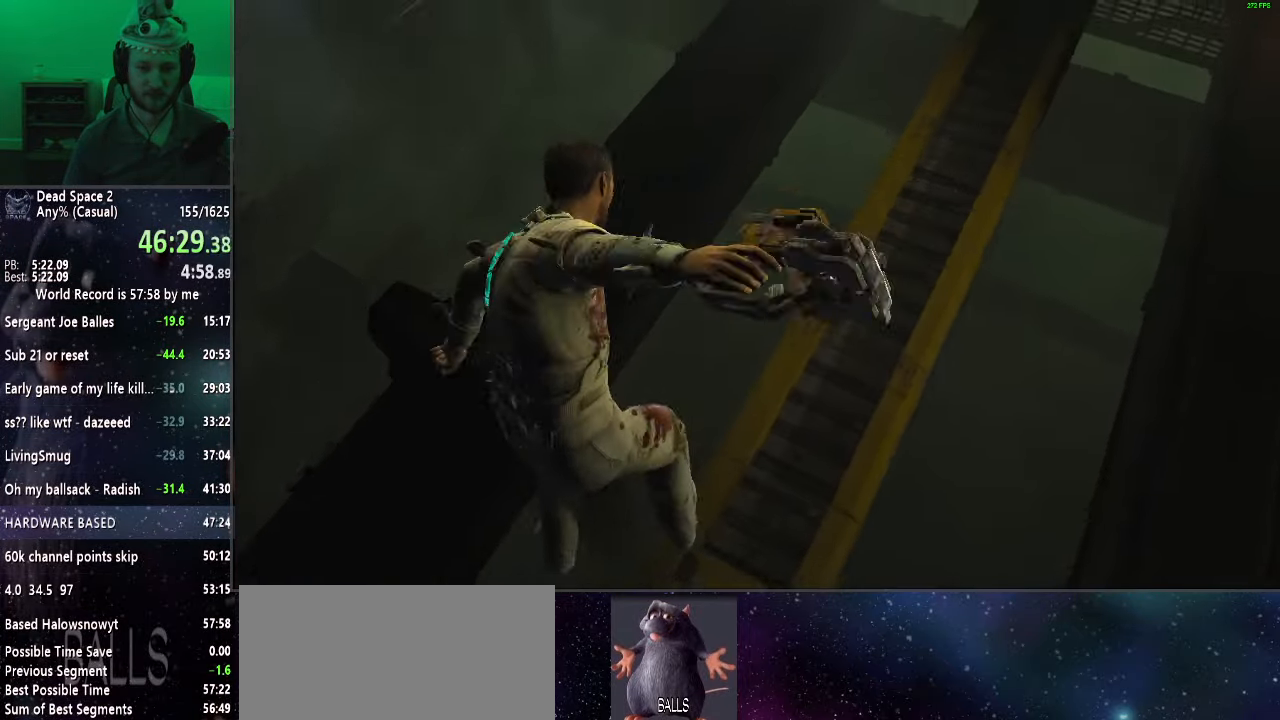
{"keys": [], "mouse": ["left"], "events": [[17, "mouse_left", "up"], [100, "mouse_left", "down"], [250, "mouse_left", "up"], [283, "mouse_left", "down"], [433, "mouse_left", "up"], [483, "mouse_left", "down"]]}
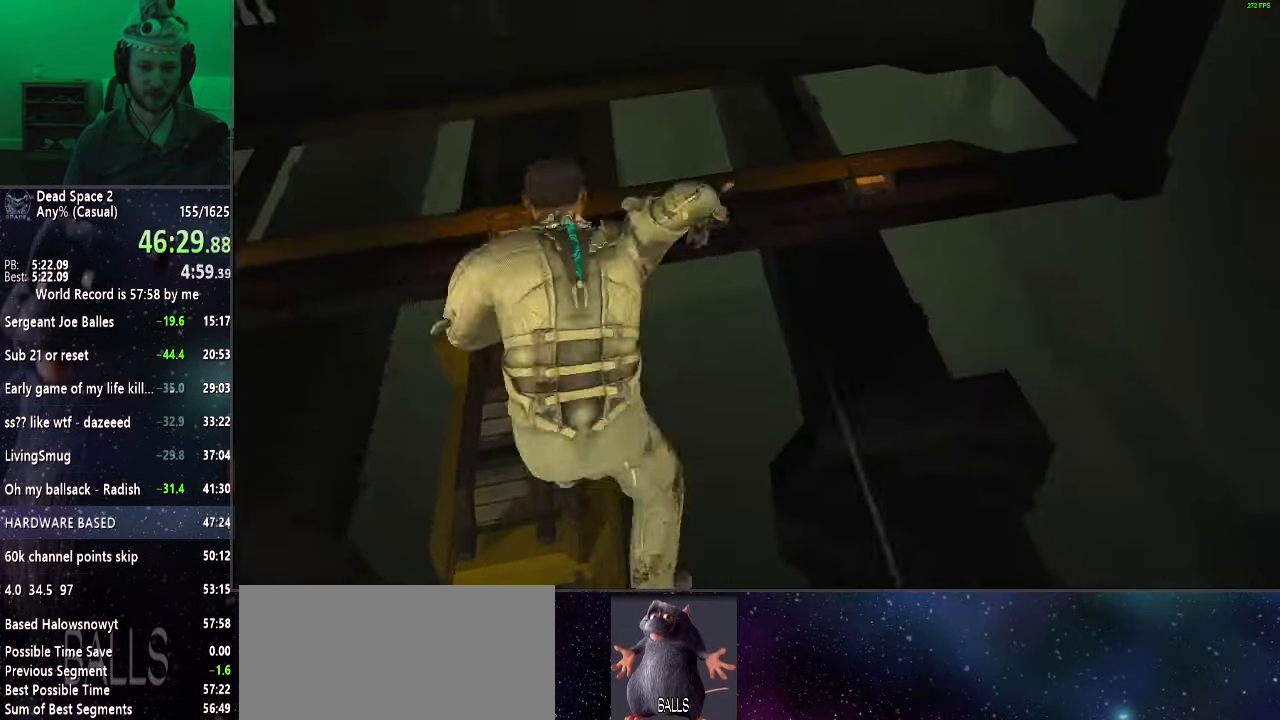
{"keys": [], "mouse": ["left"], "events": [[117, "mouse_left", "up"], [217, "mouse_left", "down"], [350, "mouse_left", "up"], [400, "mouse_left", "down"]]}
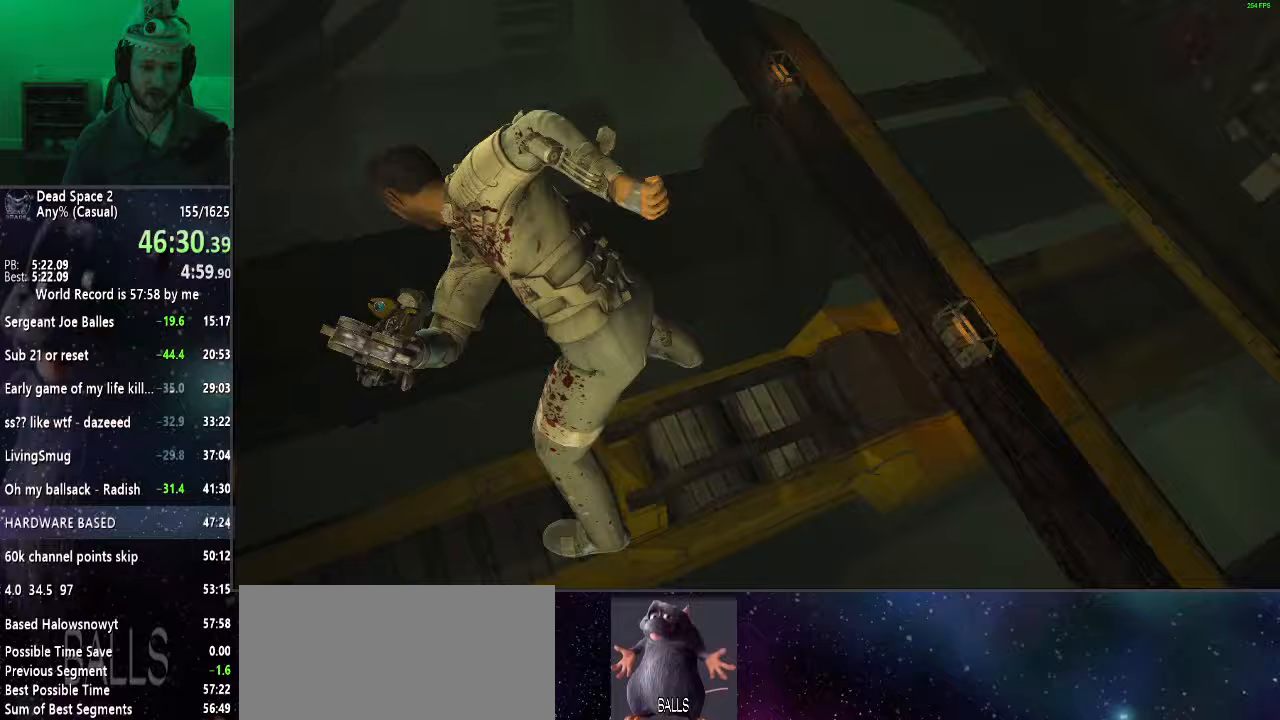
{"keys": [], "mouse": [], "events": [[50, "mouse_left", "up"], [133, "mouse_left", "down"], [283, "mouse_left", "up"], [317, "mouse_left", "down"], [467, "mouse_left", "up"]]}
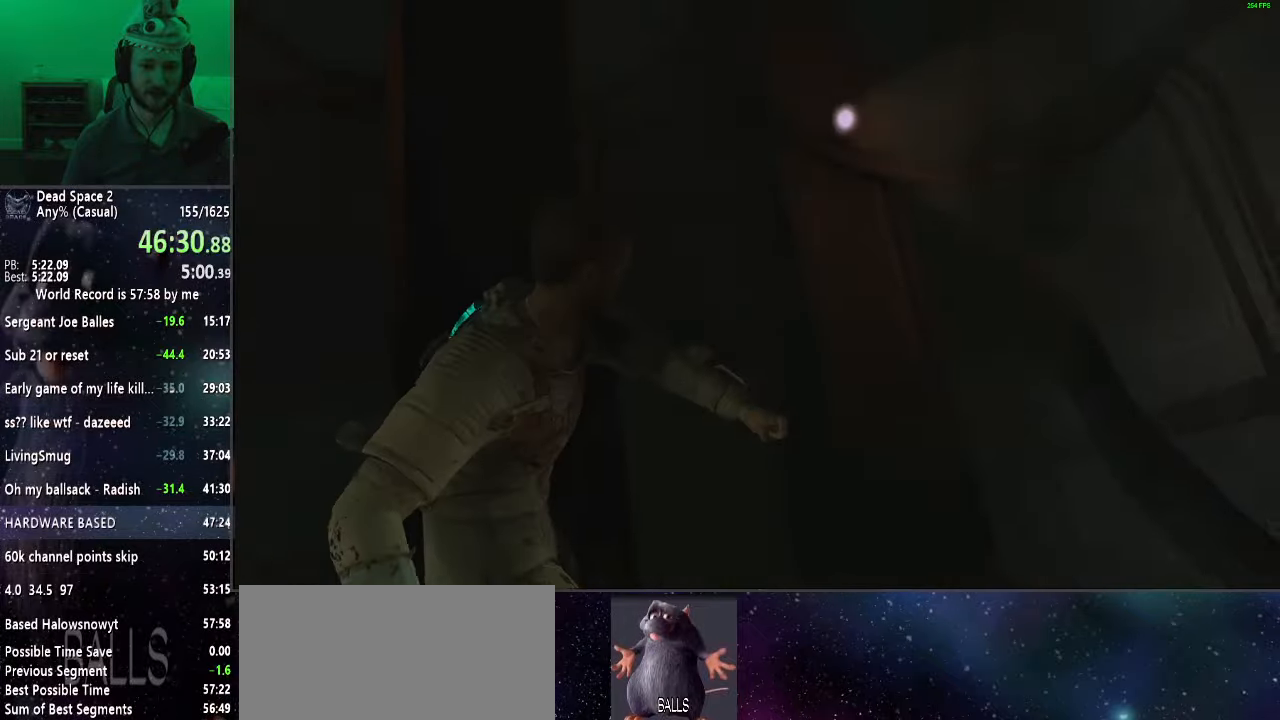
{"keys": [], "mouse": ["left"], "events": [[17, "mouse_left", "down"], [150, "mouse_left", "up"], [250, "mouse_left", "down"], [350, "mouse_left", "up"], [383, "mouse_left", "down"]]}
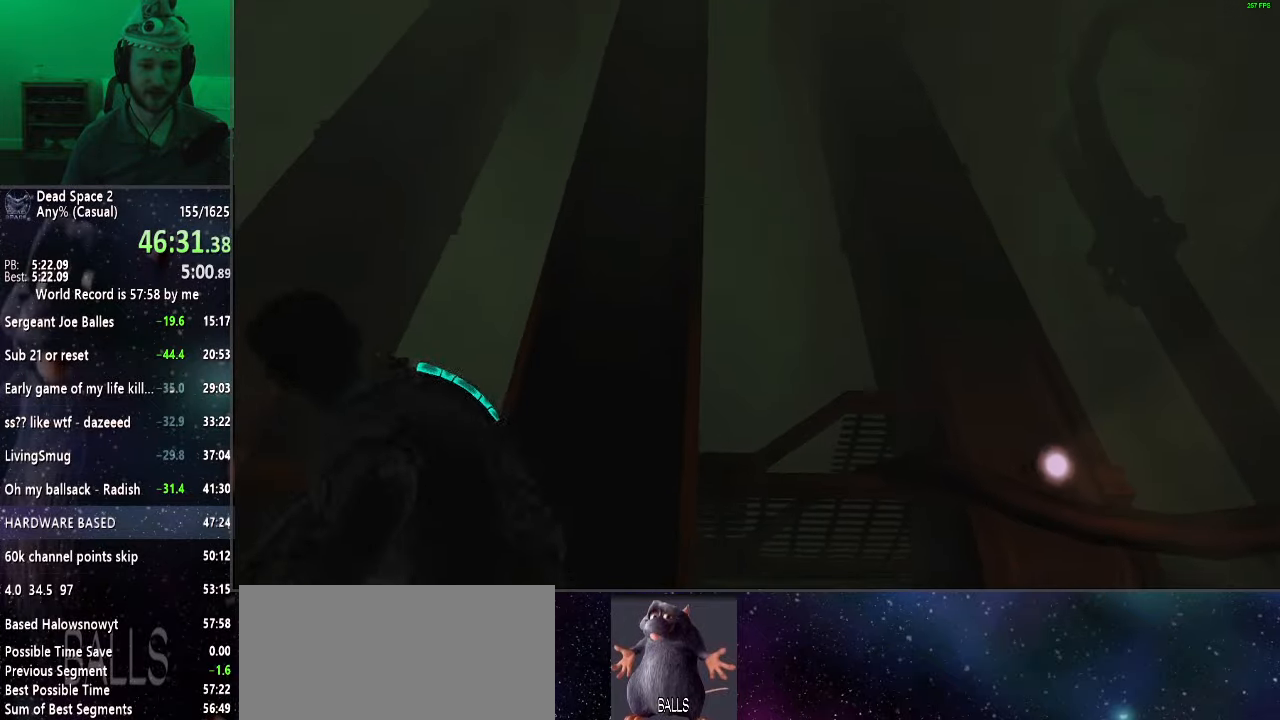
{"keys": [], "mouse": ["left"], "events": [[33, "mouse_left", "up"], [133, "mouse_left", "down"], [217, "mouse_left", "up"], [300, "mouse_left", "down"], [400, "mouse_left", "up"], [500, "mouse_left", "down"]]}
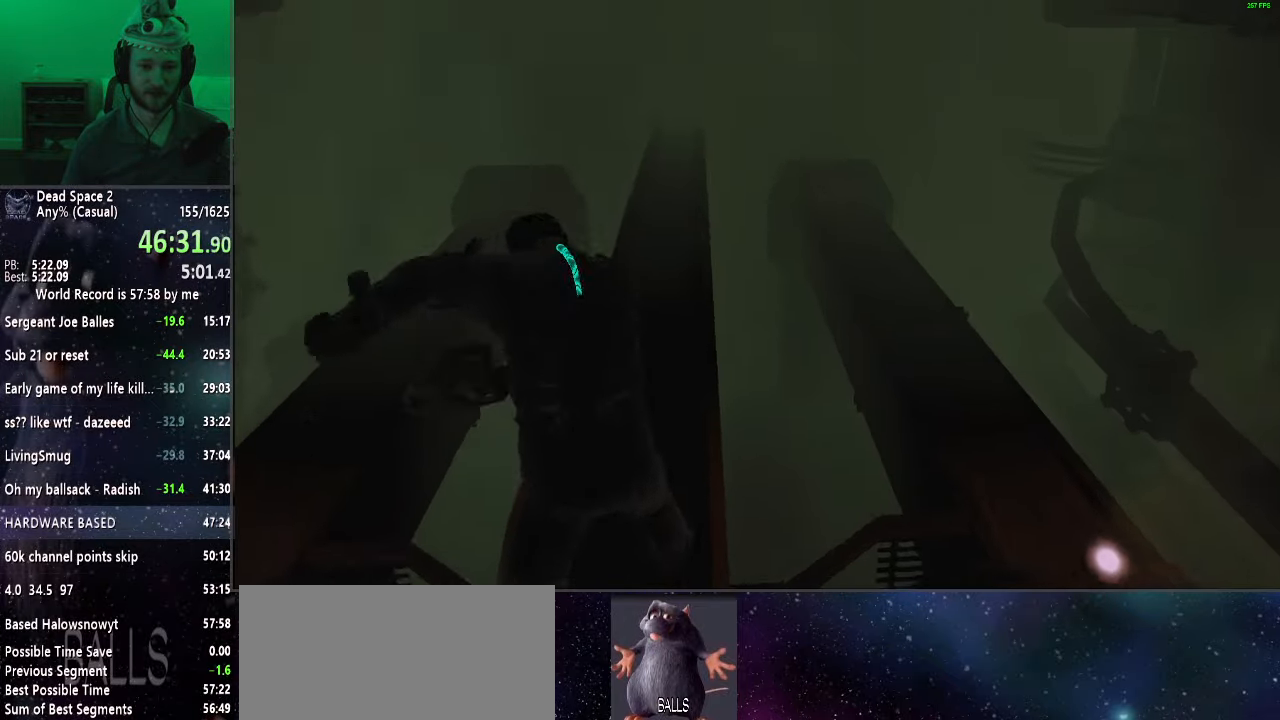
{"keys": [], "mouse": ["left"], "events": [[100, "mouse_left", "up"], [183, "mouse_left", "down"], [317, "mouse_left", "up"], [417, "mouse_left", "down"]]}
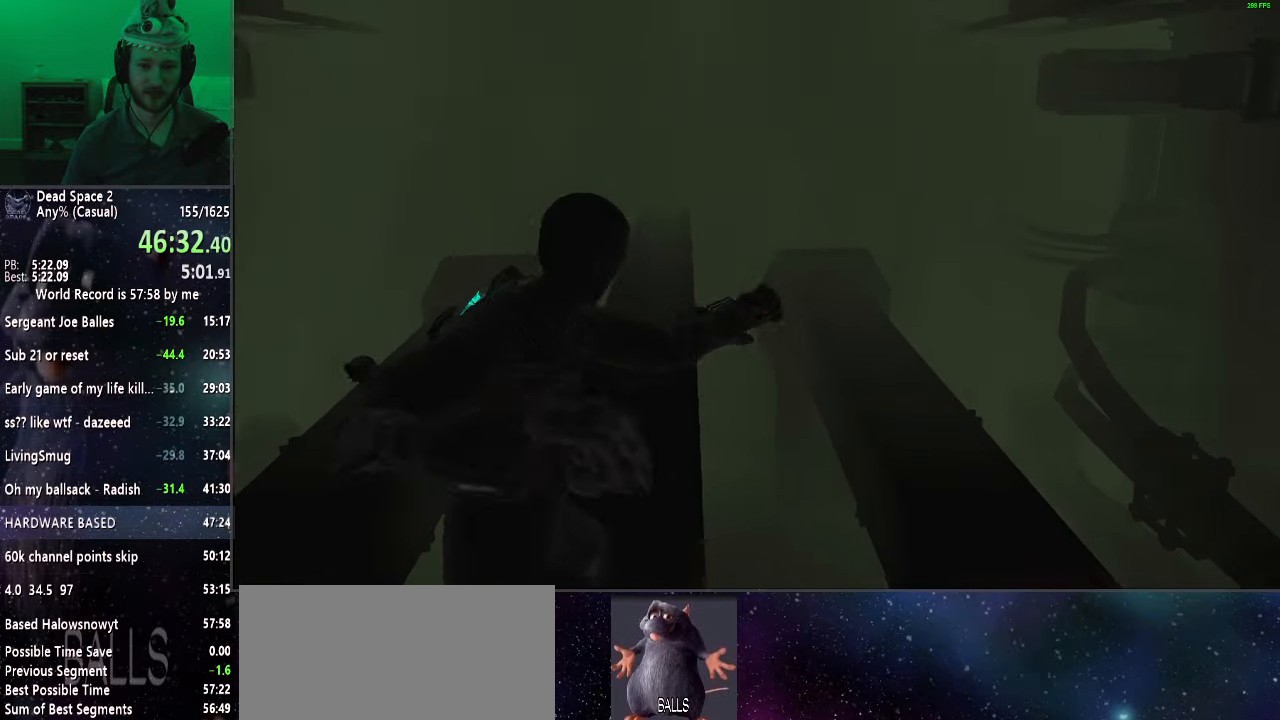
{"keys": [], "mouse": ["left"], "events": [[17, "mouse_left", "up"], [100, "mouse_left", "down"], [200, "mouse_left", "up"], [250, "mouse_left", "down"], [350, "mouse_left", "up"], [450, "mouse_left", "down"]]}
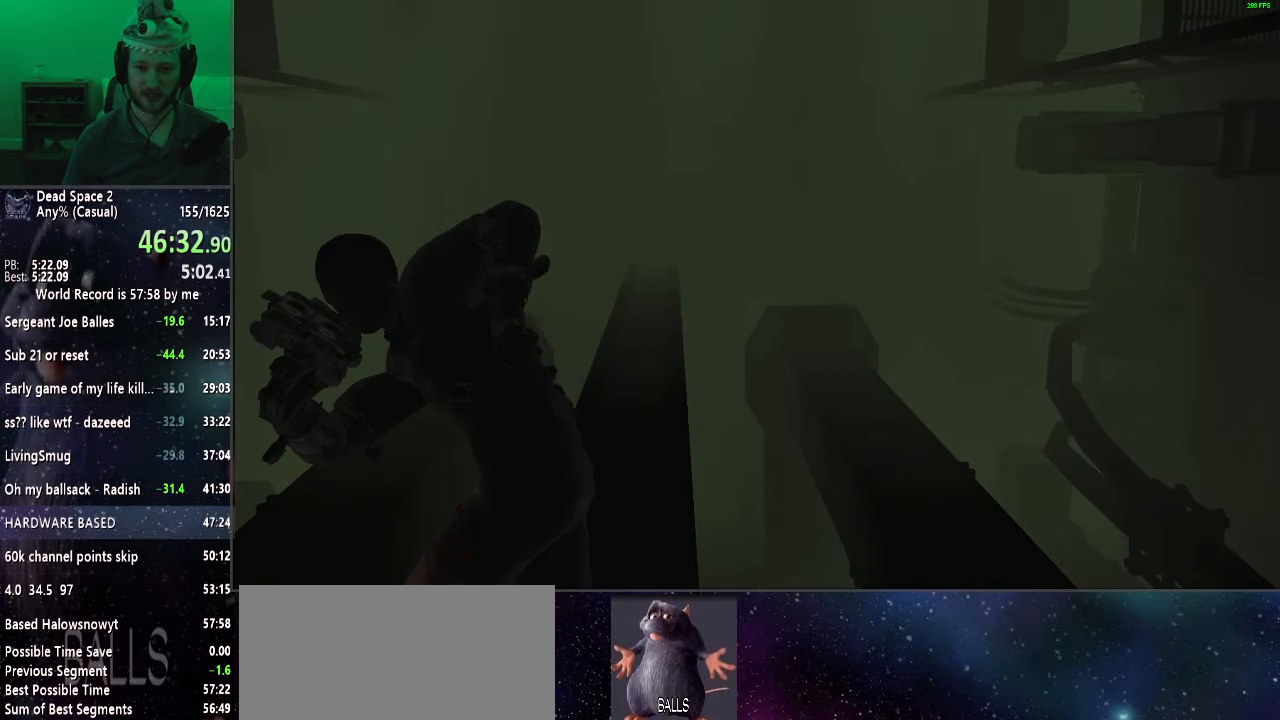
{"keys": [], "mouse": ["left"], "events": [[33, "mouse_left", "up"], [117, "mouse_left", "down"], [267, "mouse_left", "up"], [317, "mouse_left", "down"], [400, "mouse_left", "up"], [500, "mouse_left", "down"]]}
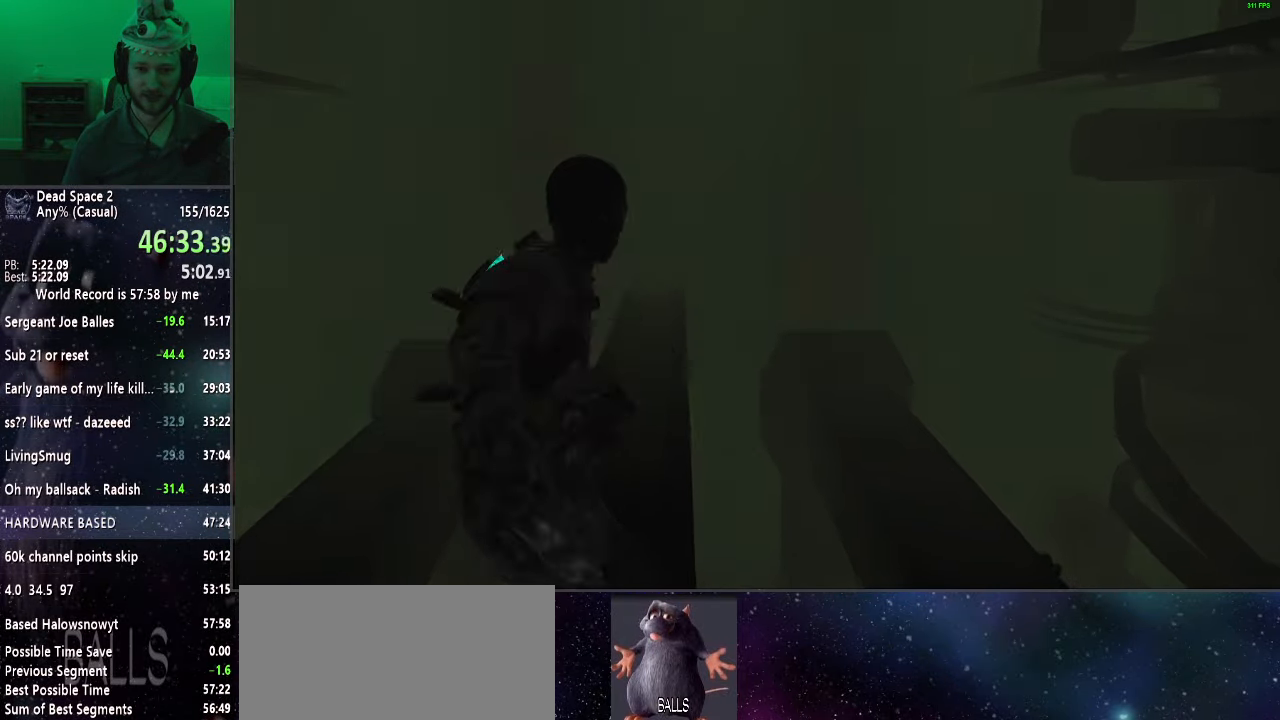
{"keys": [], "mouse": [], "events": [[100, "mouse_left", "up"], [133, "mouse_left", "down"], [283, "mouse_left", "up"], [367, "mouse_left", "down"], [467, "mouse_left", "up"]]}
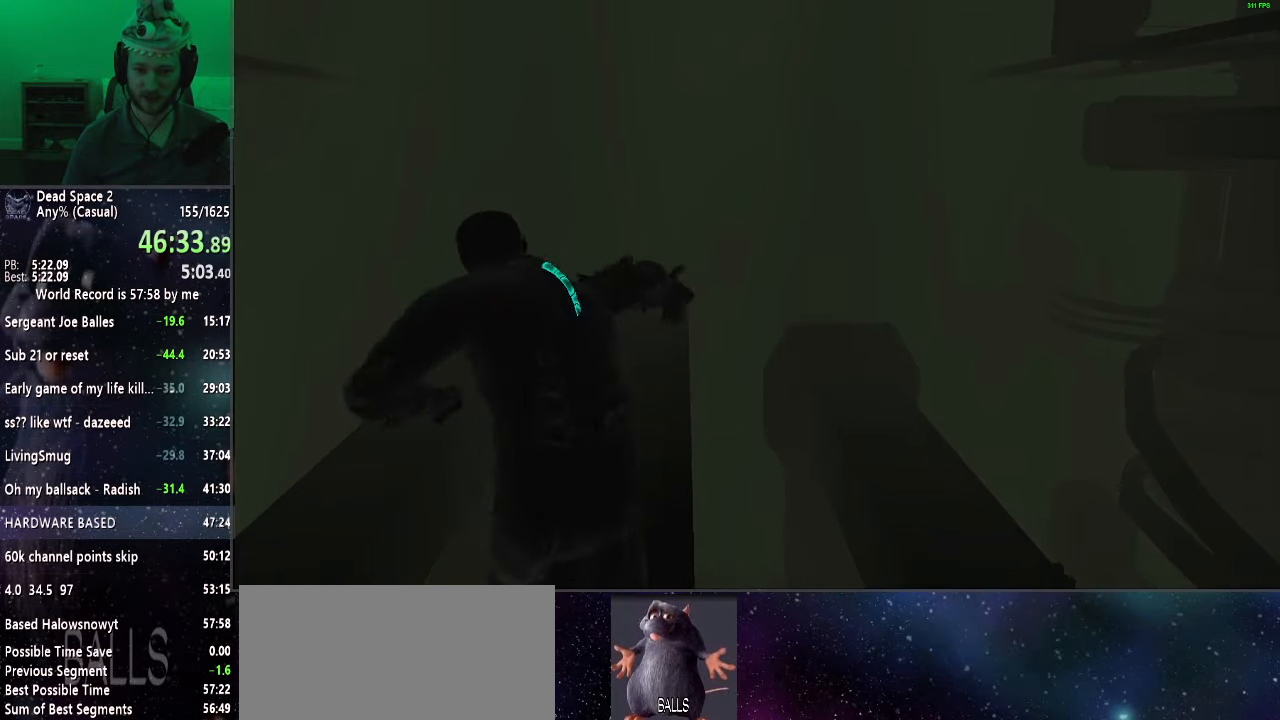
{"keys": [], "mouse": ["left"], "events": [[67, "mouse_left", "down"], [150, "mouse_left", "up"], [250, "mouse_left", "down"], [333, "mouse_left", "up"], [433, "mouse_left", "down"]]}
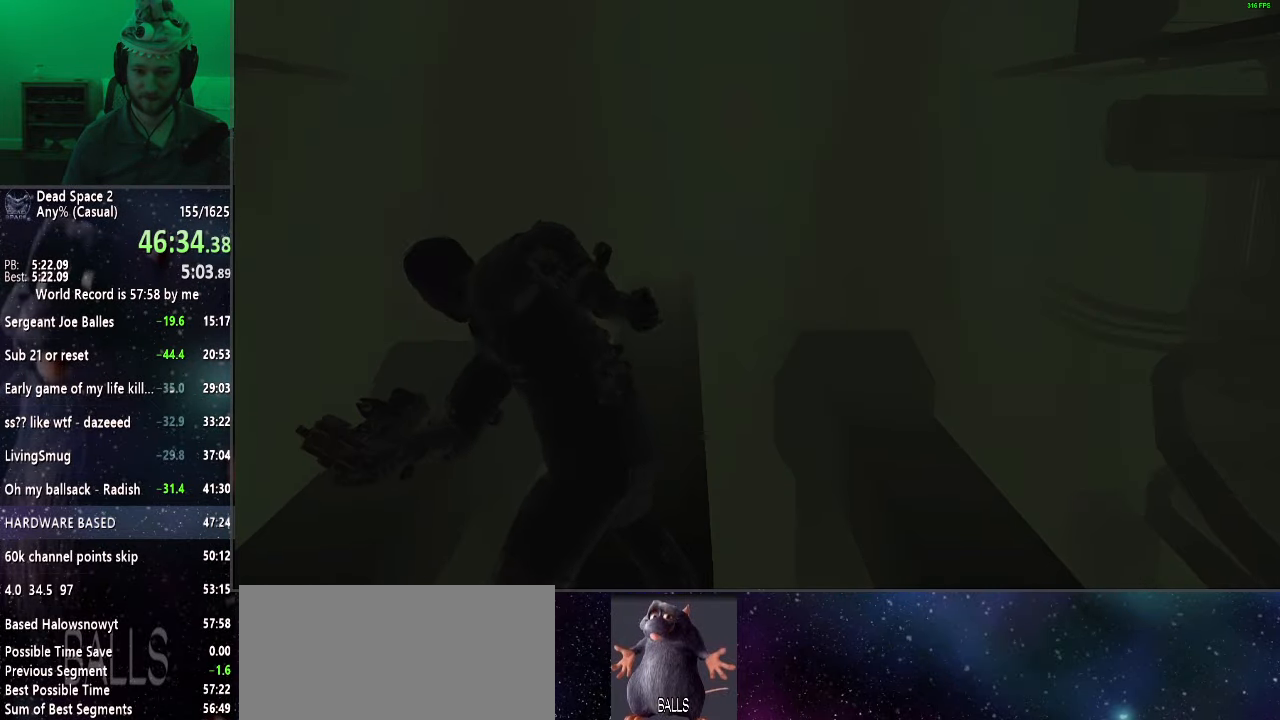
{"keys": [], "mouse": ["left"], "events": [[33, "mouse_left", "up"], [117, "mouse_left", "down"], [267, "mouse_left", "up"], [317, "mouse_left", "down"], [450, "mouse_left", "up"], [500, "mouse_left", "down"]]}
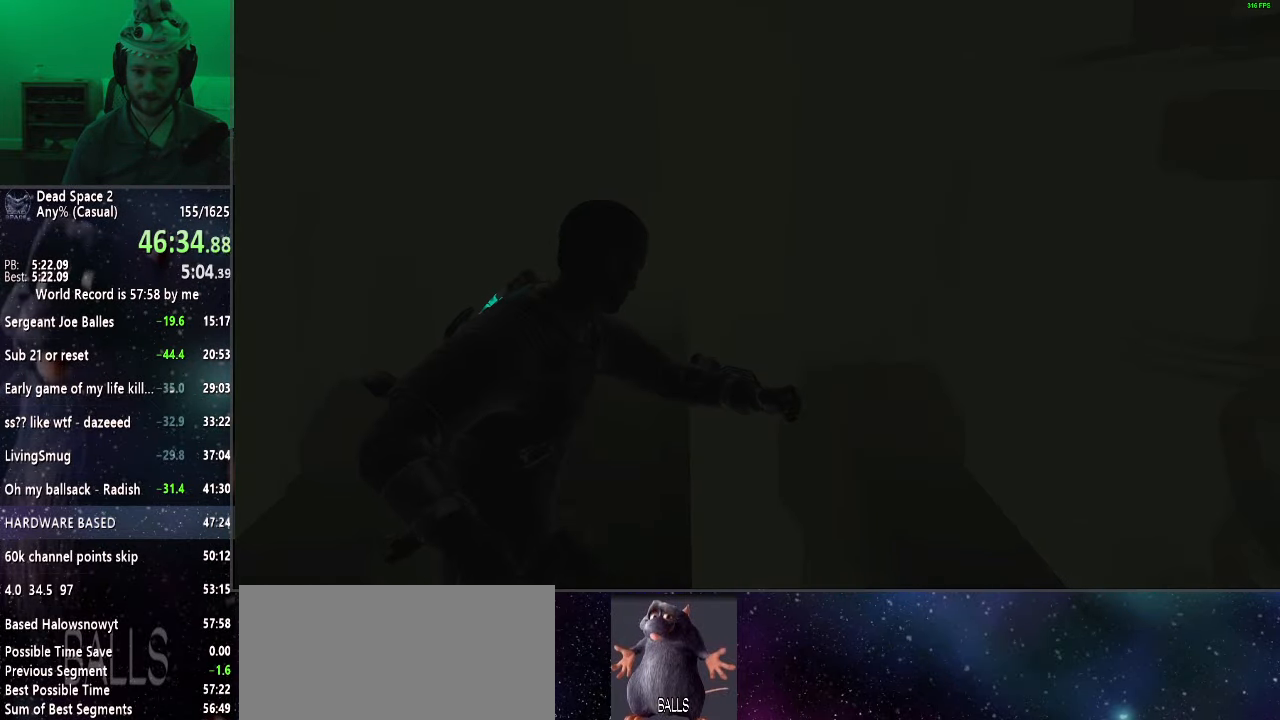
{"keys": [], "mouse": ["left"], "events": [[83, "mouse_left", "up"], [233, "mouse_left", "down"], [333, "mouse_left", "up"], [417, "mouse_left", "down"]]}
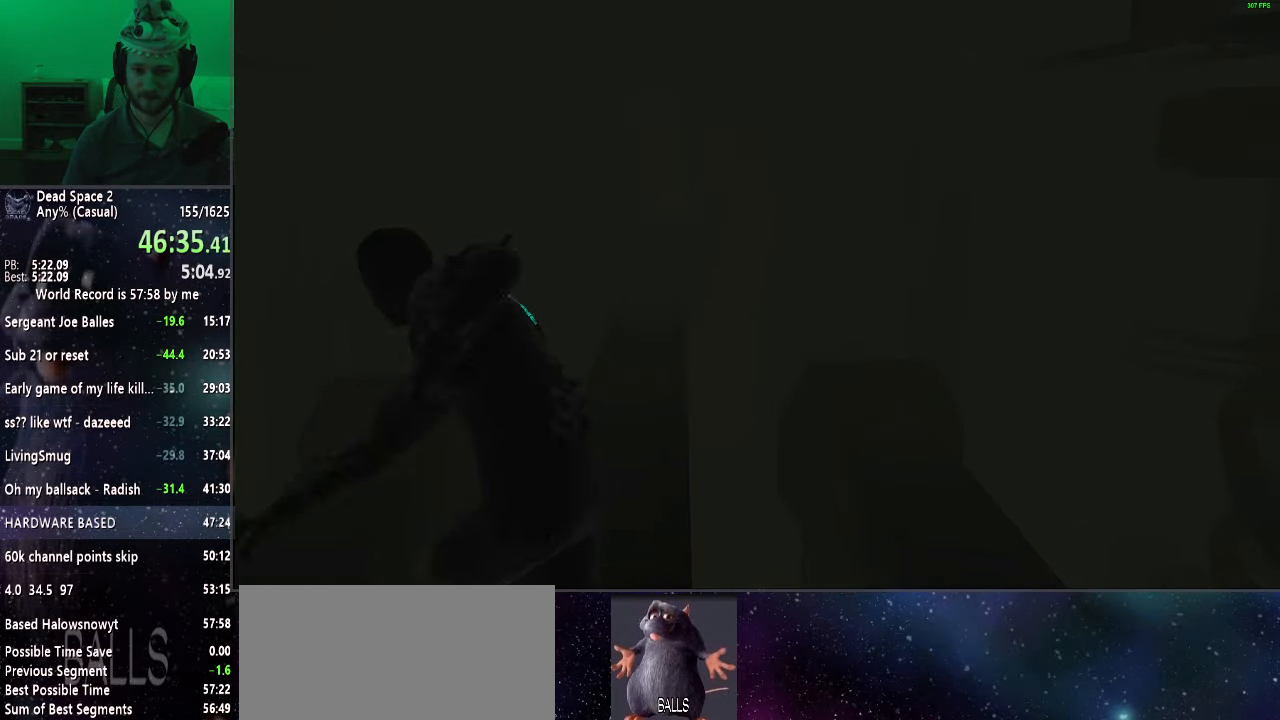
{"keys": [], "mouse": [], "events": [[17, "mouse_left", "up"], [117, "mouse_left", "down"], [283, "mouse_left", "up"], [383, "mouse_left", "down"], [483, "mouse_left", "up"]]}
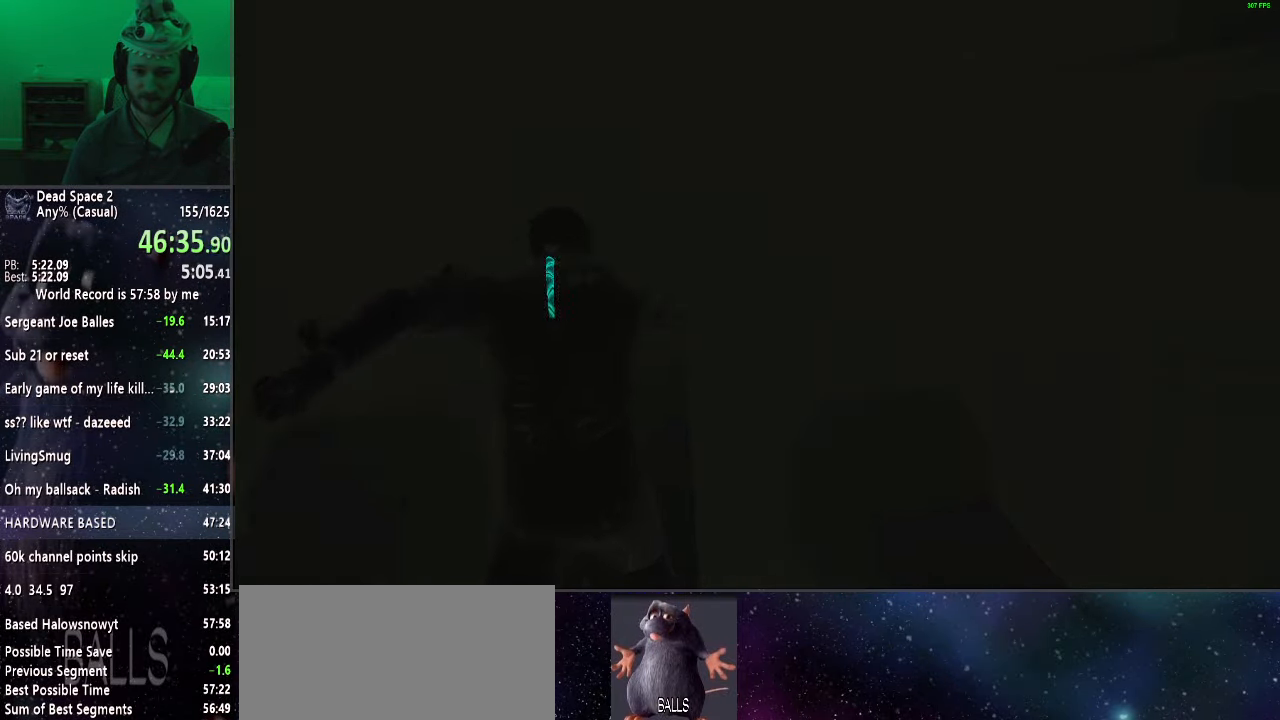
{"keys": [], "mouse": [], "events": [[117, "mouse_left", "down"], [267, "mouse_left", "up"], [350, "mouse_left", "down"], [450, "mouse_left", "up"]]}